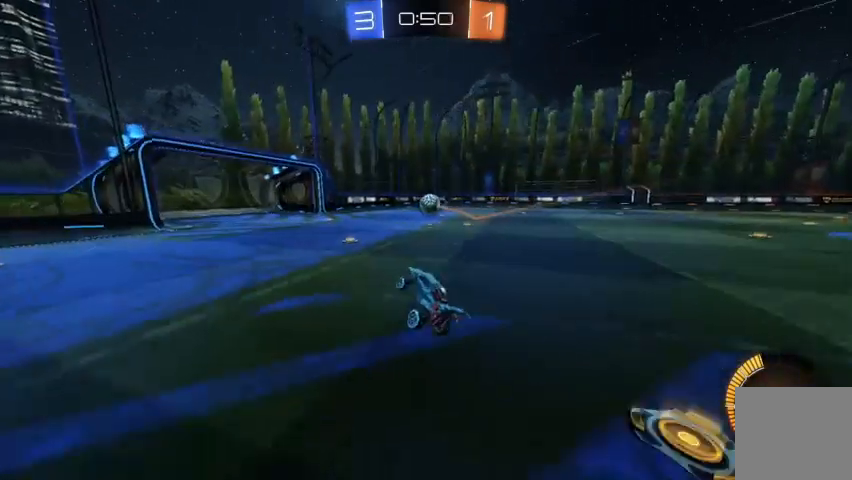
Gameplay with a controller (Xbox layout); each line is a JSON object with the inputs held at the frame after it. "events" lists button and stick changes between this image and that frame as [ms after this image, input, new state], when the widget could be followed in between.
{"buttons": [], "left_stick": "right", "right_stick": "center", "events": [[500, "left_stick", "right"]]}
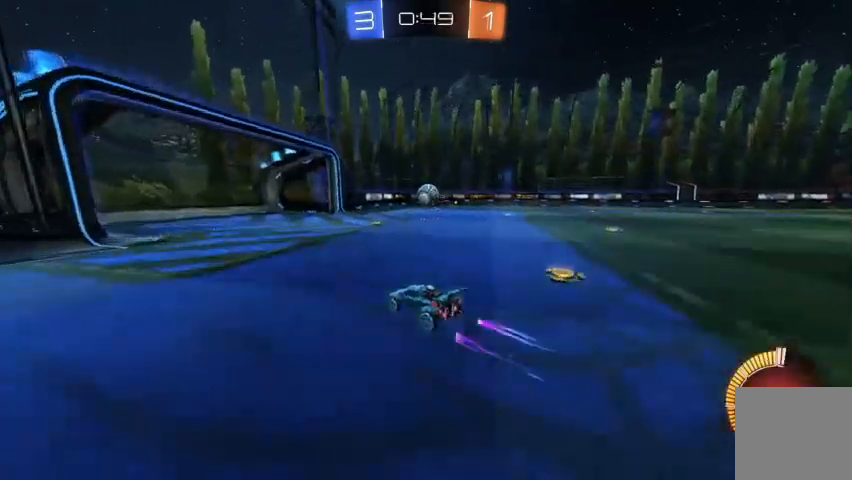
{"buttons": [], "left_stick": "center", "right_stick": "center", "events": [[233, "left_stick", "center"]]}
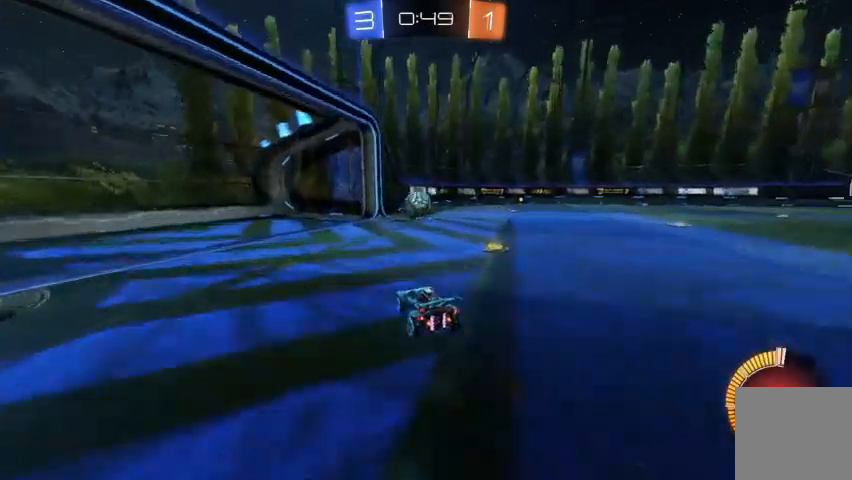
{"buttons": ["R2"], "left_stick": "right", "right_stick": "center", "events": [[167, "left_stick", "right"], [333, "R2", "down"]]}
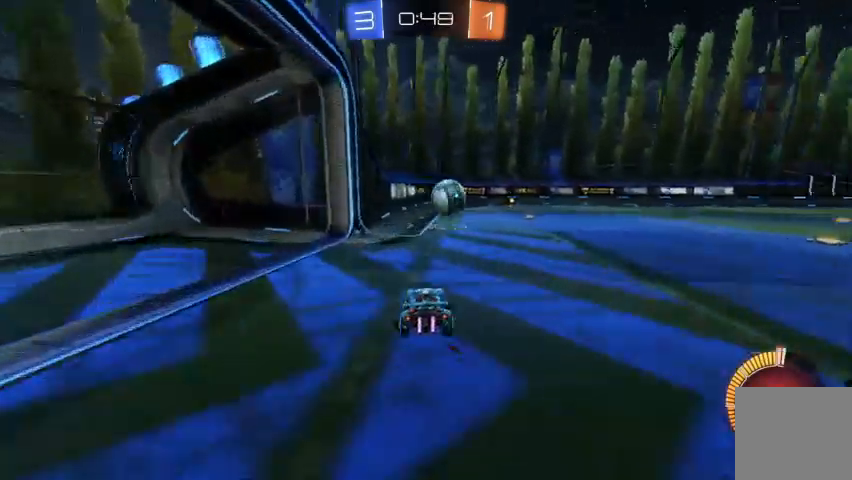
{"buttons": ["R2"], "left_stick": "center", "right_stick": "center", "events": [[267, "B", "down"], [267, "left_stick", "center"], [500, "B", "up"]]}
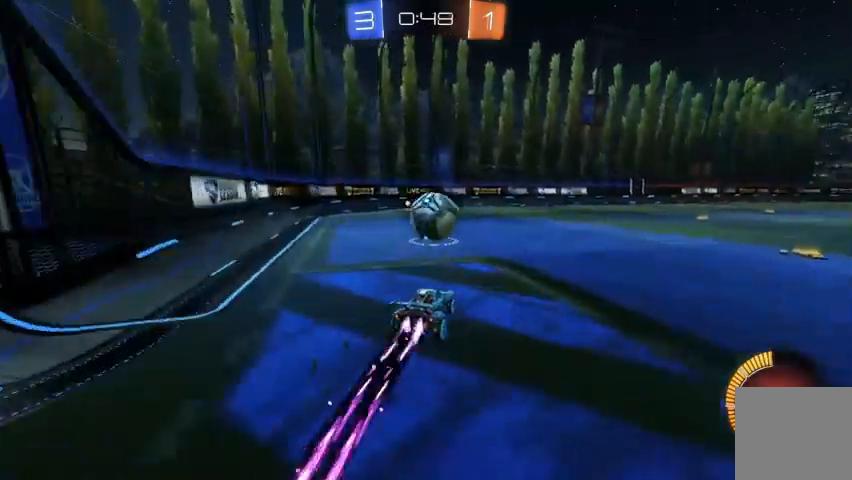
{"buttons": ["B", "R2"], "left_stick": "up-left", "right_stick": "center", "events": [[200, "left_stick", "right"], [300, "Y", "down"], [400, "Y", "up"], [400, "left_stick", "up-left"], [500, "B", "down"]]}
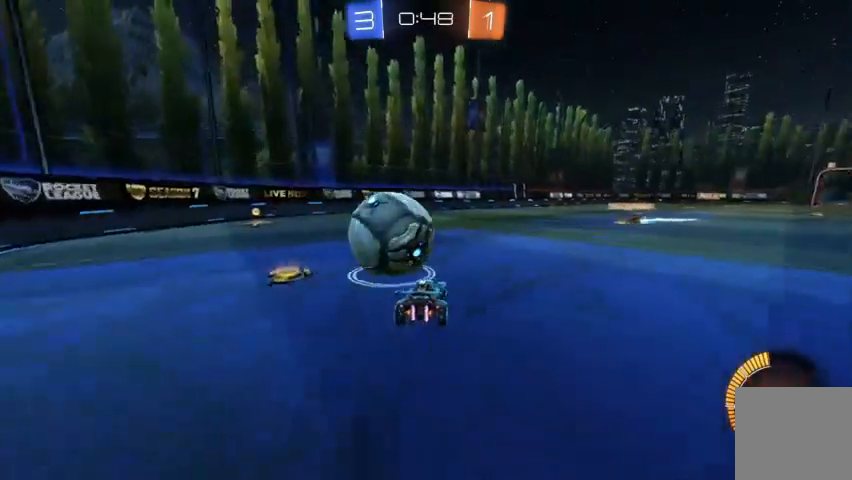
{"buttons": ["Y", "R2"], "left_stick": "up-left", "right_stick": "center", "events": [[300, "B", "up"], [467, "Y", "down"]]}
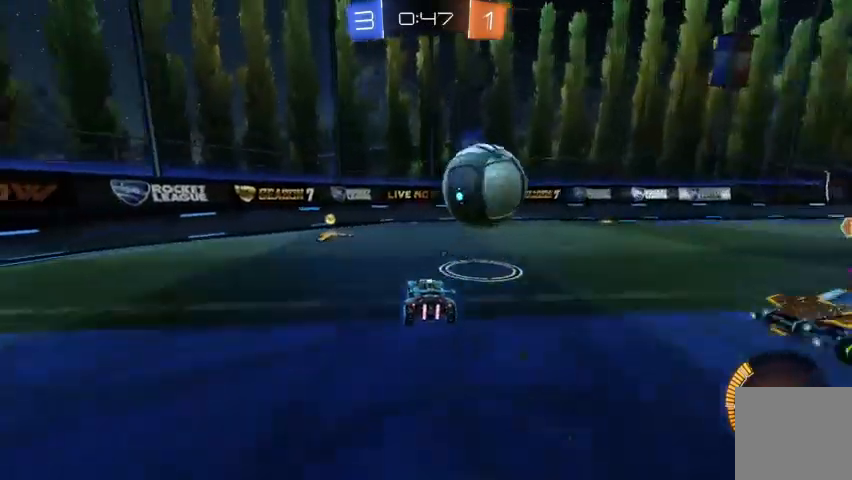
{"buttons": [], "left_stick": "up-left", "right_stick": "center", "events": [[67, "Y", "up"], [167, "left_stick", "right"], [300, "left_stick", "up-left"], [333, "R2", "up"]]}
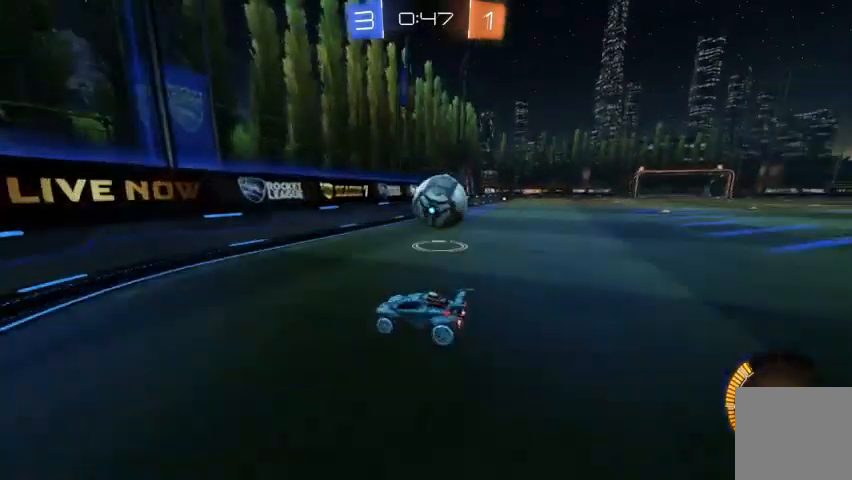
{"buttons": ["R2"], "left_stick": "right", "right_stick": "center", "events": [[67, "left_stick", "right"], [133, "left_stick", "down-right"], [200, "L2", "down"], [333, "L2", "up"], [333, "R2", "down"], [400, "left_stick", "right"]]}
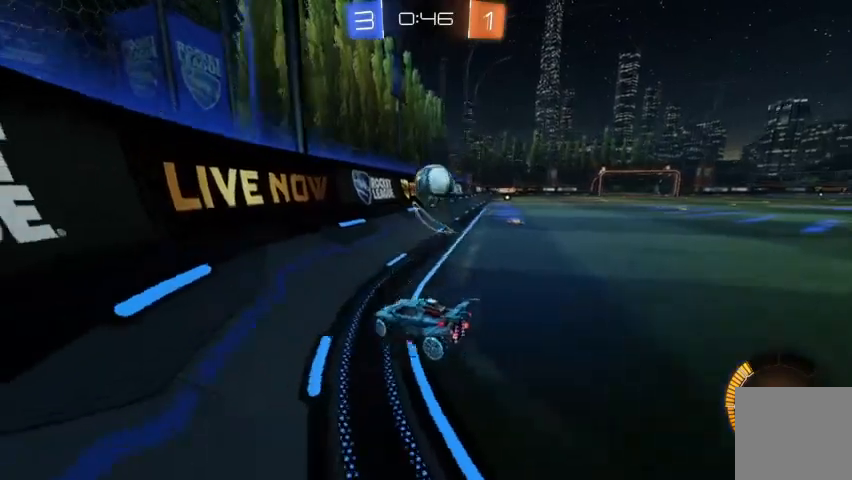
{"buttons": ["R2"], "left_stick": "center", "right_stick": "center", "events": [[200, "Y", "down"], [267, "Y", "up"], [267, "left_stick", "center"]]}
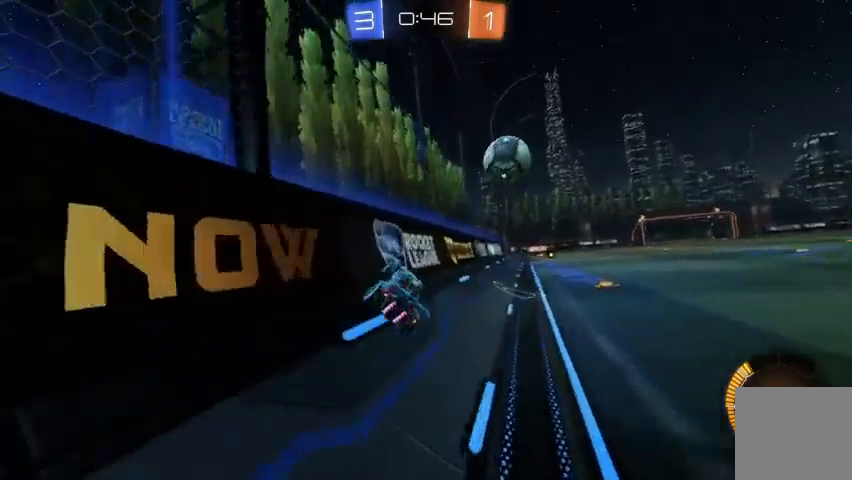
{"buttons": ["R2"], "left_stick": "center", "right_stick": "center", "events": []}
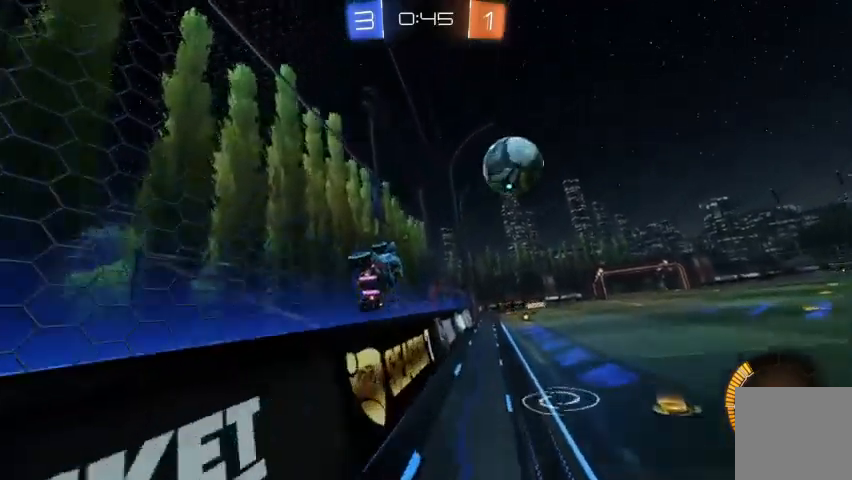
{"buttons": ["R2"], "left_stick": "right", "right_stick": "center", "events": [[67, "left_stick", "down"], [100, "A", "down"], [233, "A", "up"], [267, "left_stick", "left"], [333, "B", "down"], [433, "left_stick", "right"], [467, "B", "up"]]}
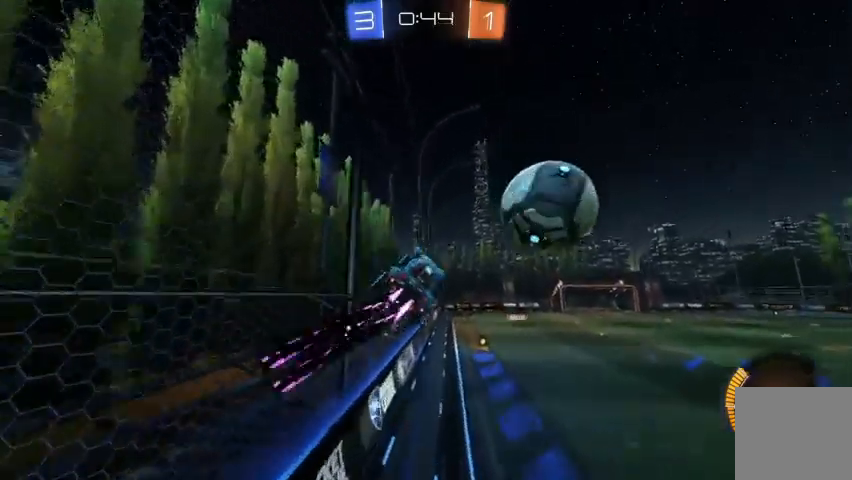
{"buttons": ["Y"], "left_stick": "center", "right_stick": "center", "events": [[33, "left_stick", "up-right"], [167, "A", "down"], [333, "A", "up"], [400, "R2", "up"], [467, "left_stick", "center"], [500, "Y", "down"]]}
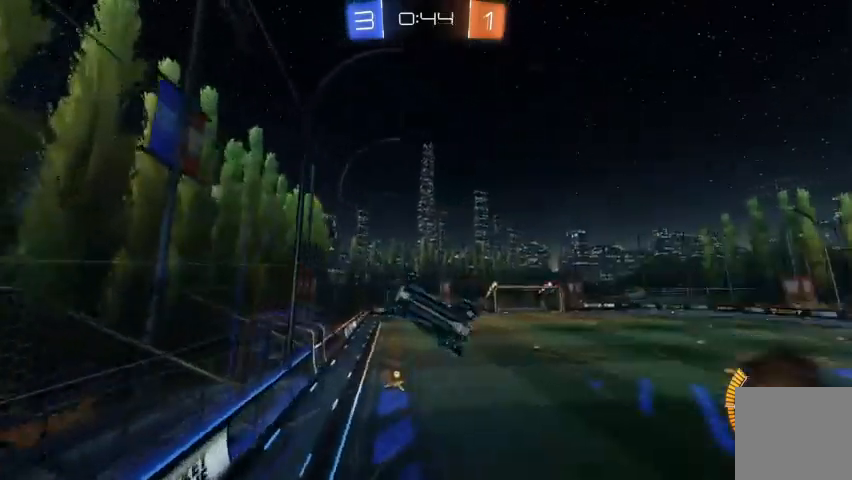
{"buttons": ["R2"], "left_stick": "up-left", "right_stick": "center", "events": [[67, "Y", "up"], [500, "R2", "down"], [500, "left_stick", "up-left"]]}
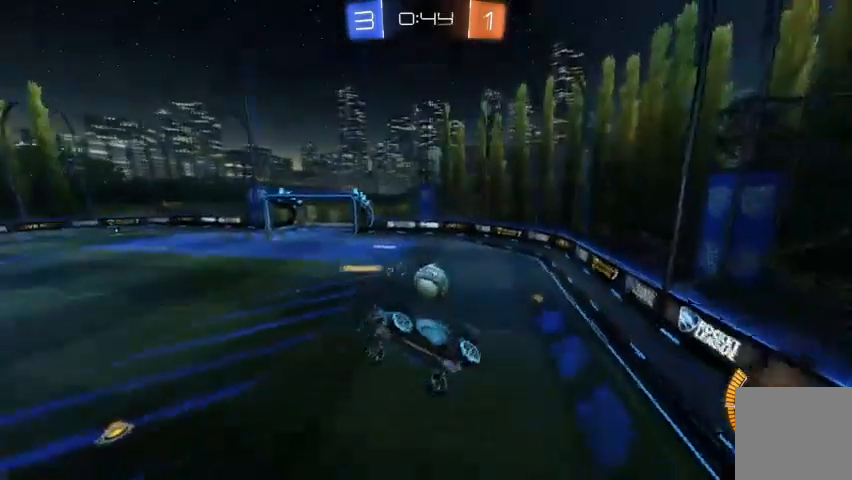
{"buttons": [], "left_stick": "center", "right_stick": "center", "events": [[200, "R2", "up"], [267, "left_stick", "center"]]}
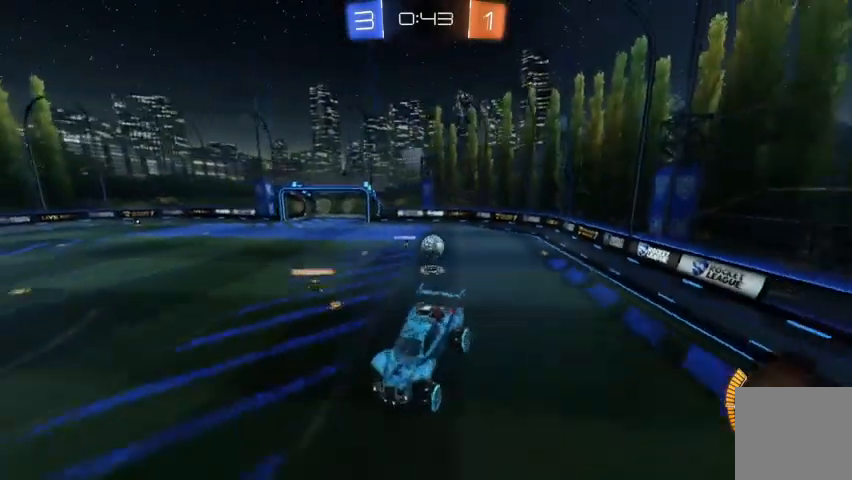
{"buttons": [], "left_stick": "center", "right_stick": "center", "events": []}
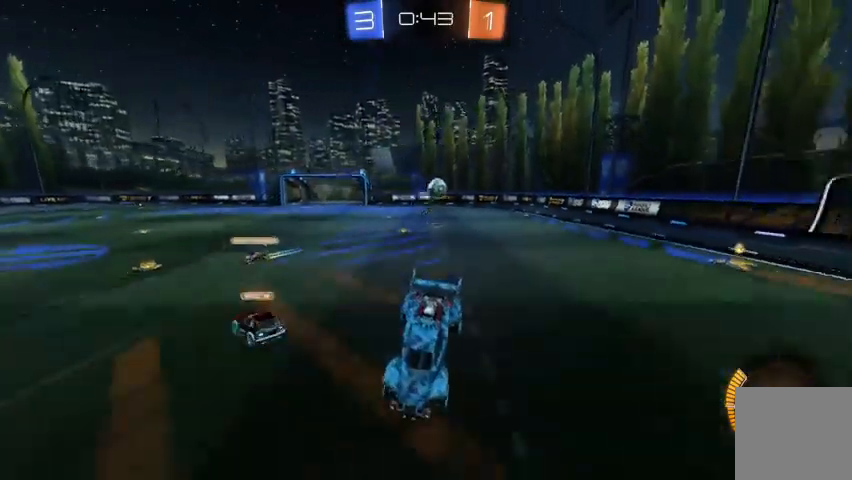
{"buttons": ["R2"], "left_stick": "center", "right_stick": "center", "events": [[333, "R2", "down"]]}
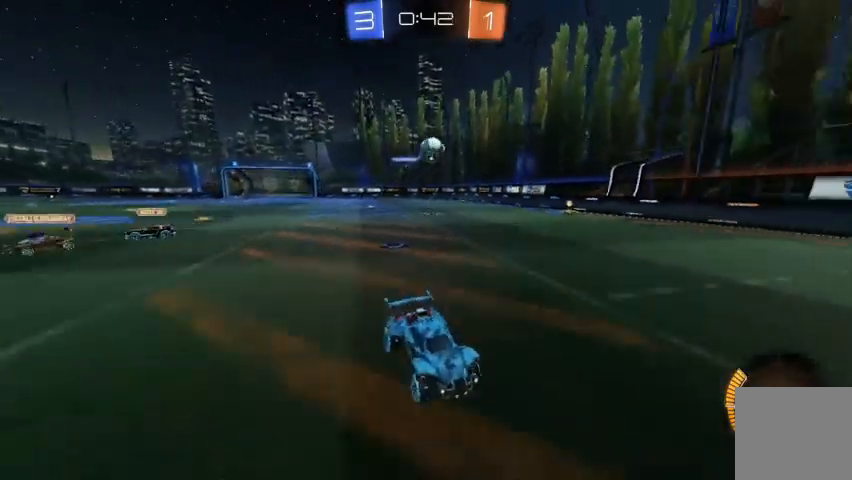
{"buttons": [], "left_stick": "up-left", "right_stick": "center", "events": [[67, "left_stick", "right"], [100, "R2", "up"], [200, "L2", "down"], [200, "left_stick", "center"], [333, "L2", "up"], [467, "left_stick", "up-left"]]}
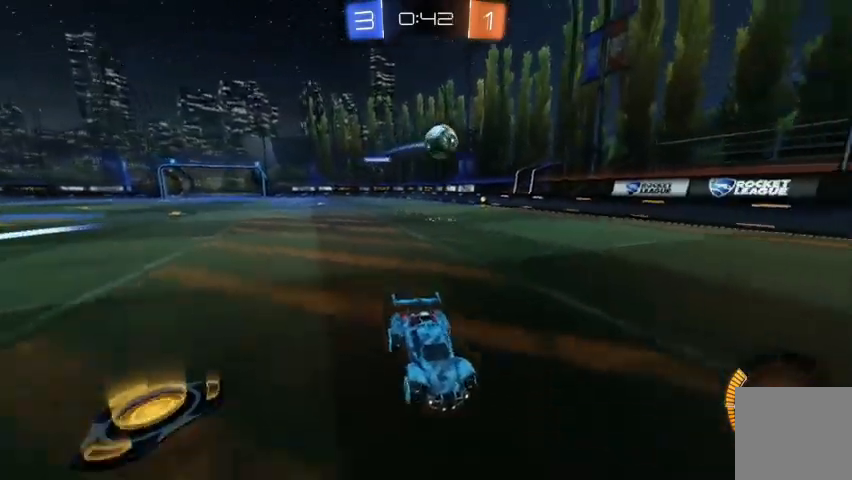
{"buttons": ["R2"], "left_stick": "up-left", "right_stick": "center", "events": [[133, "R2", "down"]]}
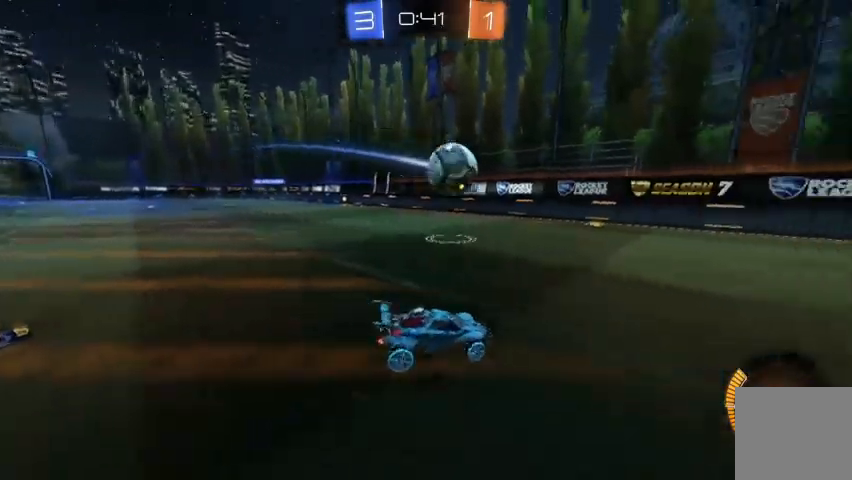
{"buttons": ["R2"], "left_stick": "up-left", "right_stick": "center", "events": []}
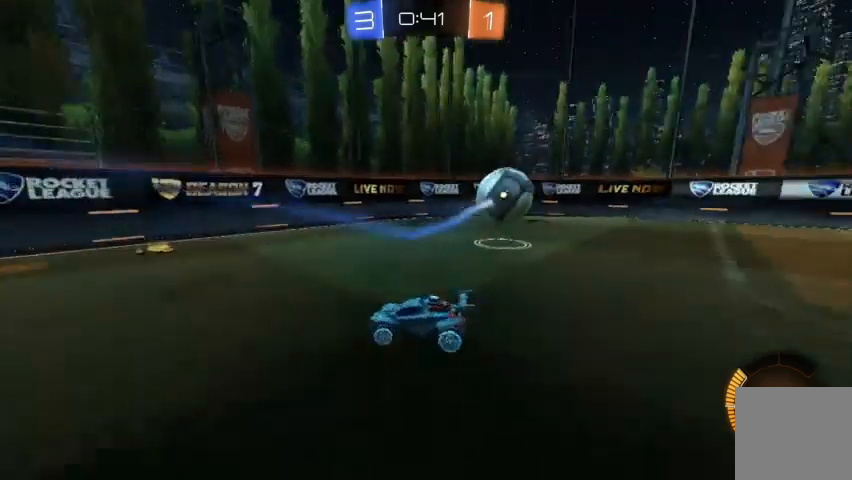
{"buttons": ["L2"], "left_stick": "up-left", "right_stick": "center", "events": [[233, "R2", "up"], [267, "X", "down"], [367, "X", "up"], [467, "L2", "down"]]}
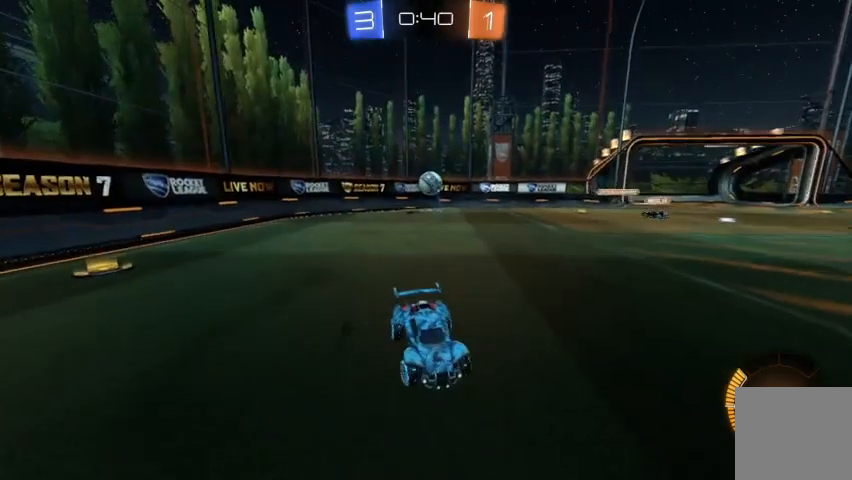
{"buttons": ["R2"], "left_stick": "up-left", "right_stick": "center", "events": [[100, "left_stick", "center"], [133, "L2", "up"], [200, "R2", "down"], [500, "left_stick", "up-left"]]}
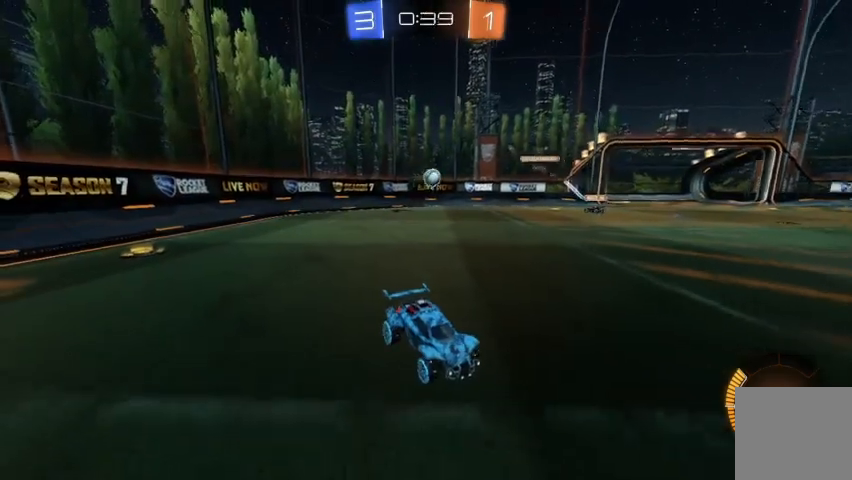
{"buttons": ["R2"], "left_stick": "up-left", "right_stick": "center", "events": [[233, "R2", "up"], [333, "R2", "down"]]}
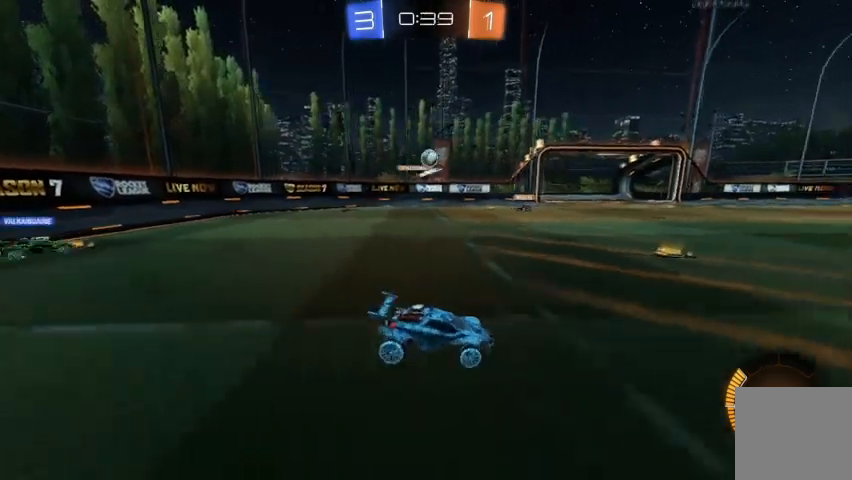
{"buttons": ["R2"], "left_stick": "right", "right_stick": "center", "events": [[167, "left_stick", "center"], [300, "left_stick", "up-left"], [500, "left_stick", "right"]]}
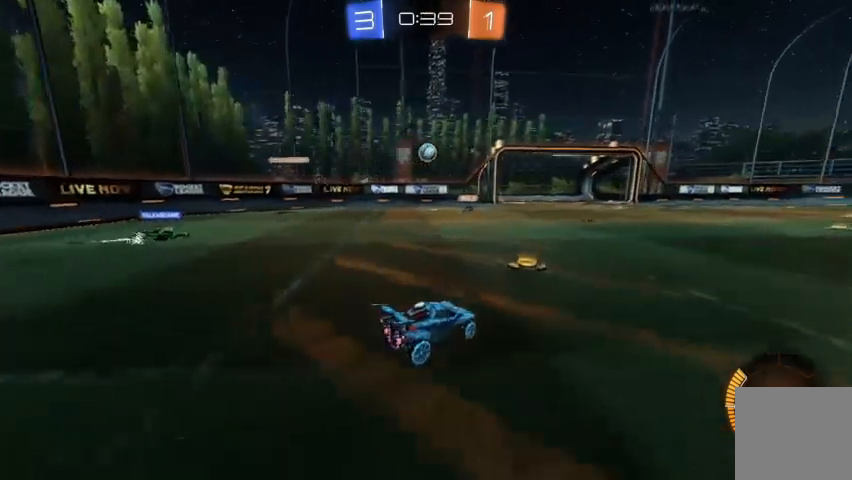
{"buttons": ["R2"], "left_stick": "right", "right_stick": "center", "events": []}
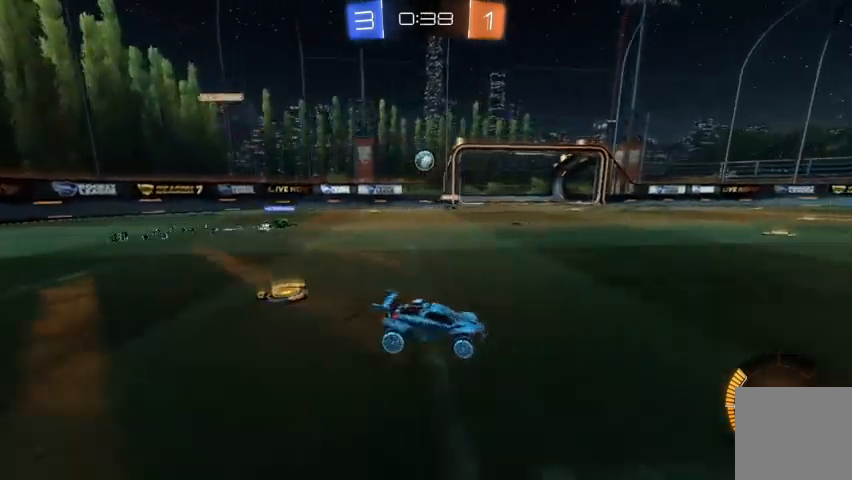
{"buttons": ["R2"], "left_stick": "up-left", "right_stick": "center", "events": [[100, "left_stick", "center"], [267, "left_stick", "up-left"]]}
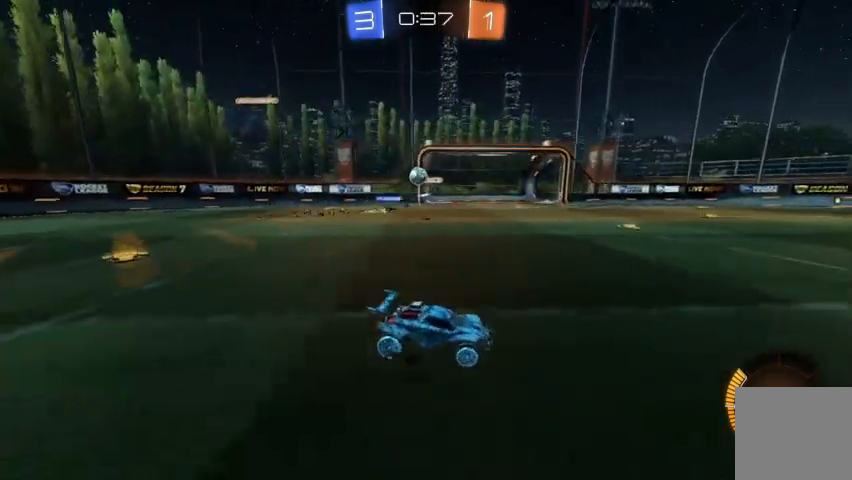
{"buttons": ["R2"], "left_stick": "up-left", "right_stick": "center", "events": []}
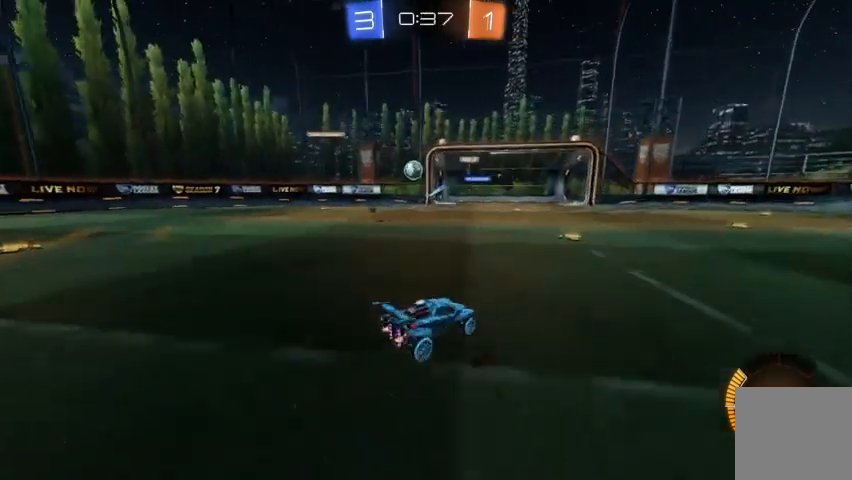
{"buttons": ["B", "R2"], "left_stick": "center", "right_stick": "center", "events": [[300, "B", "down"], [467, "left_stick", "center"]]}
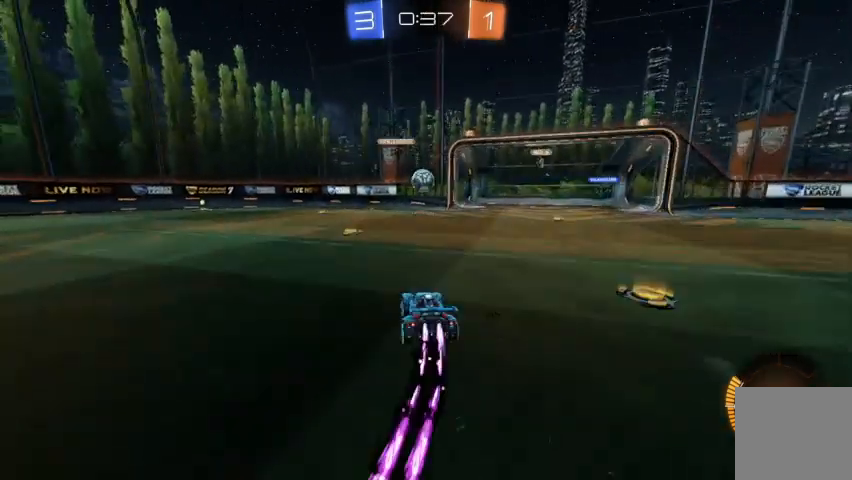
{"buttons": ["R2"], "left_stick": "left", "right_stick": "center", "events": [[67, "left_stick", "up-left"], [167, "B", "up"], [233, "left_stick", "down-right"], [400, "A", "down"], [500, "A", "up"], [500, "left_stick", "left"]]}
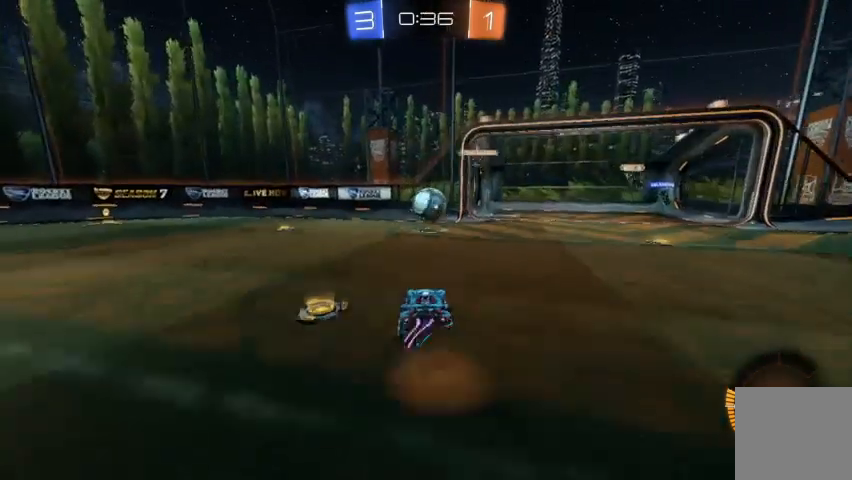
{"buttons": ["R2"], "left_stick": "up-left", "right_stick": "center", "events": [[400, "left_stick", "center"], [467, "left_stick", "up-left"]]}
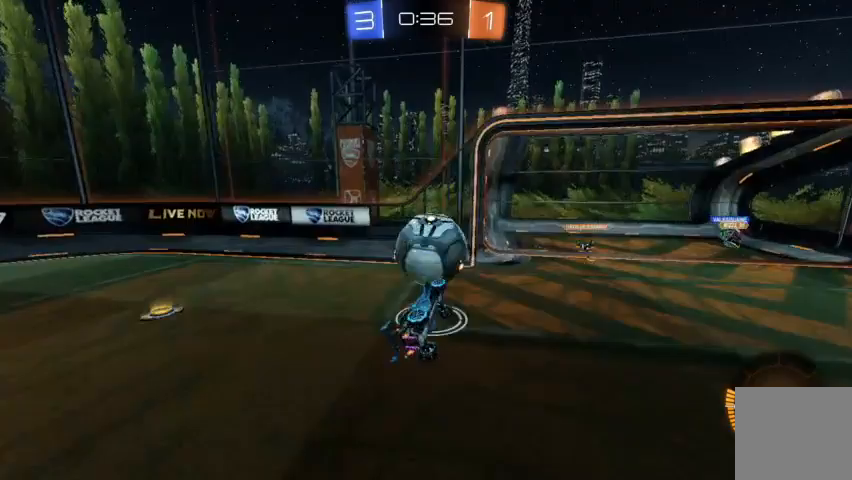
{"buttons": [], "left_stick": "up-right", "right_stick": "center", "events": [[133, "R2", "up"], [133, "left_stick", "up-right"], [200, "R2", "down"], [400, "R2", "up"]]}
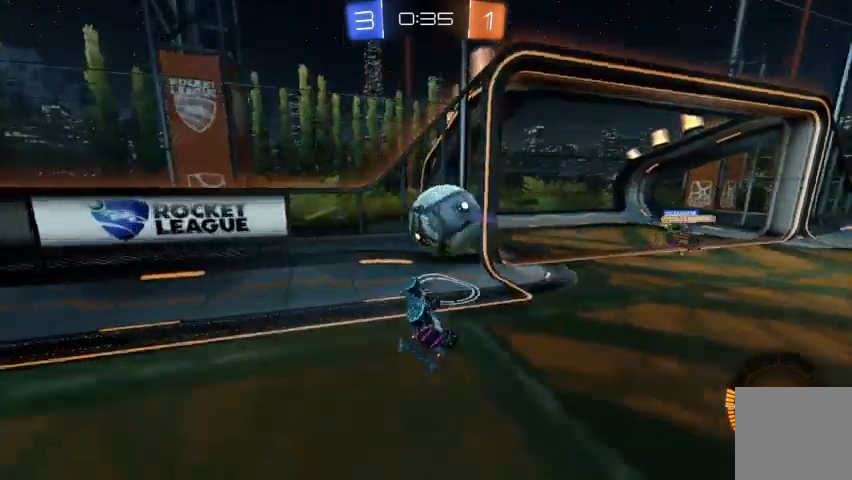
{"buttons": ["R2"], "left_stick": "up-left", "right_stick": "center", "events": [[67, "left_stick", "center"], [400, "left_stick", "up-left"], [433, "R2", "down"]]}